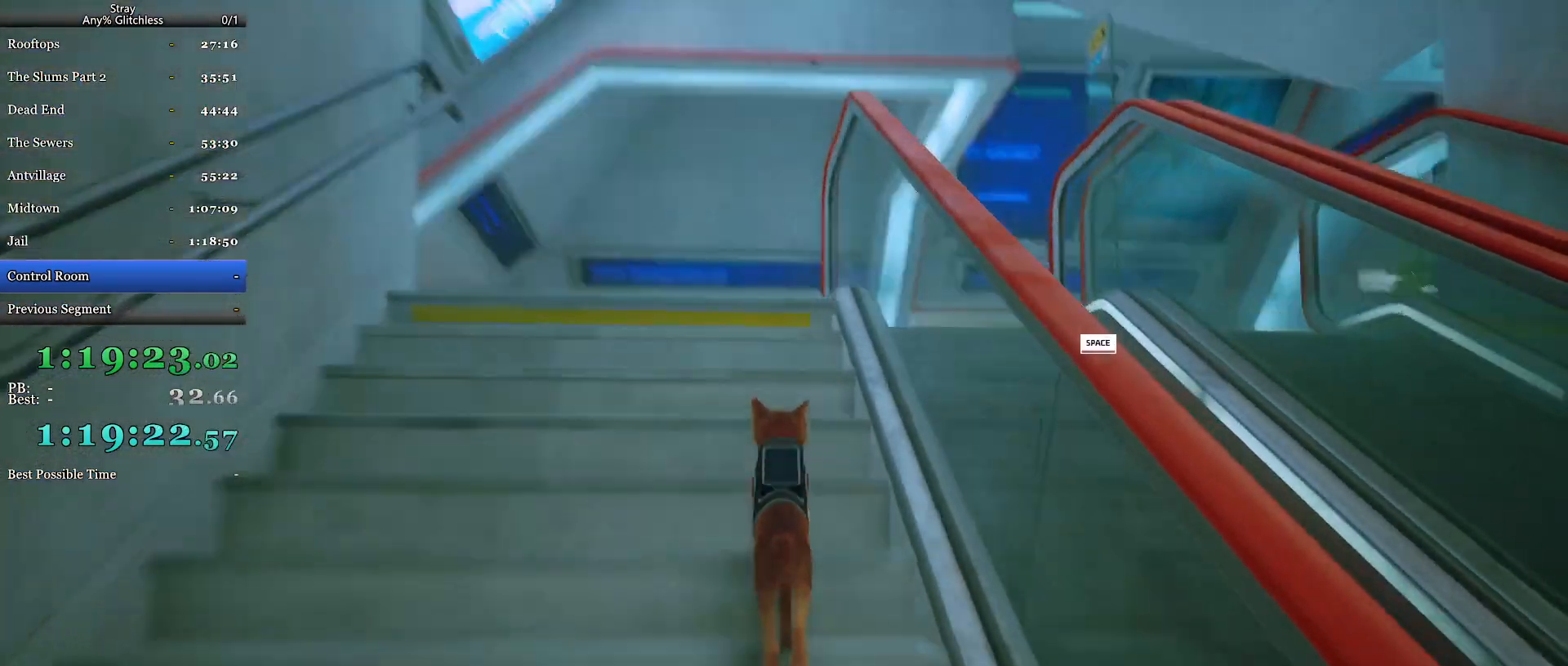
Gameplay with keyboard and mouse; each line is a JSON object with the keys and mouse buttons held at the frame after it. "events" lists presses ("down") and releases ("up") of "a", "c", "ctrl", "d", "e", "f", "q", "r", "s", "shift", "space", "tab", "w", "mouse_left", "mouse_wheel", "mouse_right", "mouse_mb4" and "mouse_mb5" between this image and that frame as [ms after this image, input, new state], when the widget could be followed in between. "mouse_left", "mouse_wheel", "mouse_right", "mouse_mb4", "mouse_mb5" = the "left", "wheel", "right", "mb4", "mb5" buttons of the "mouse" list. No other keys are recorded. "wheel" means that the mouse wheel is clicked or scrolled. Mouse movement is not recorded.
{"keys": ["shift", "w"], "mouse": [], "events": []}
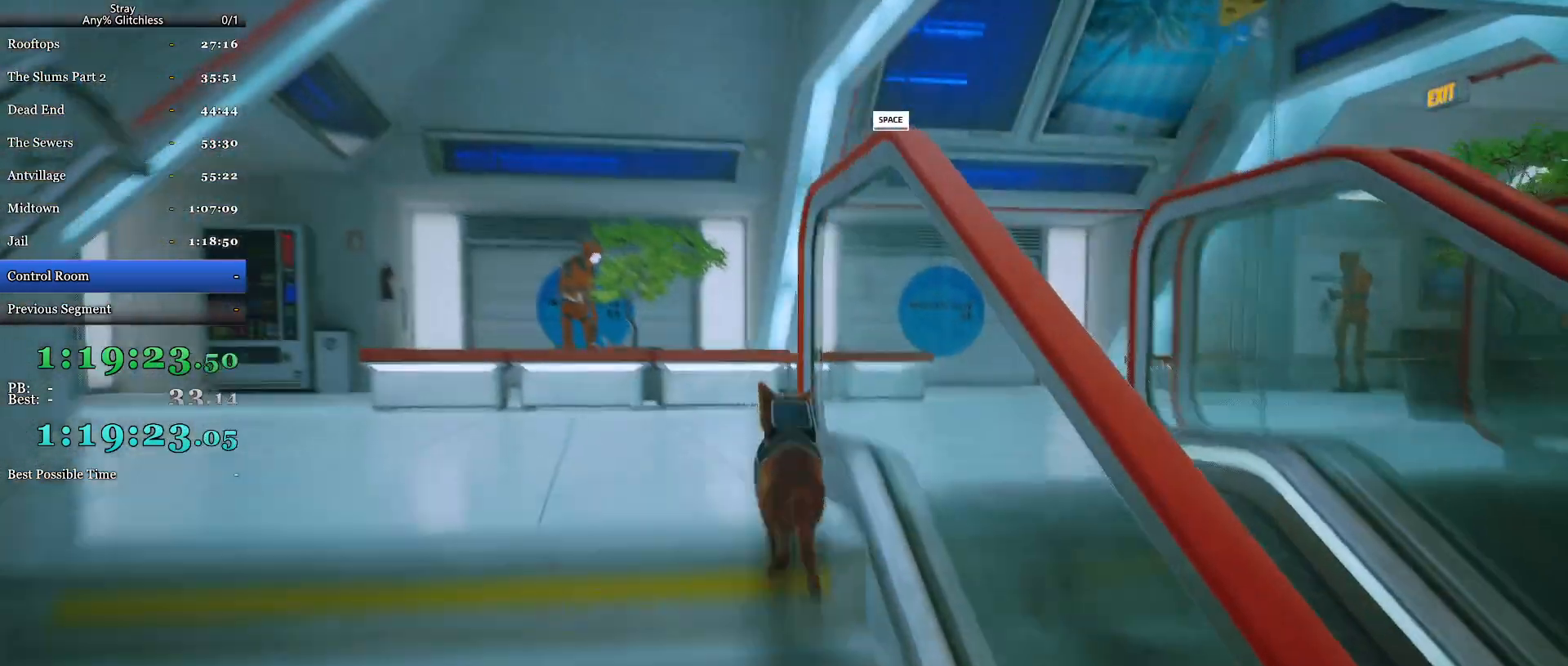
{"keys": ["shift", "w"], "mouse": [], "events": []}
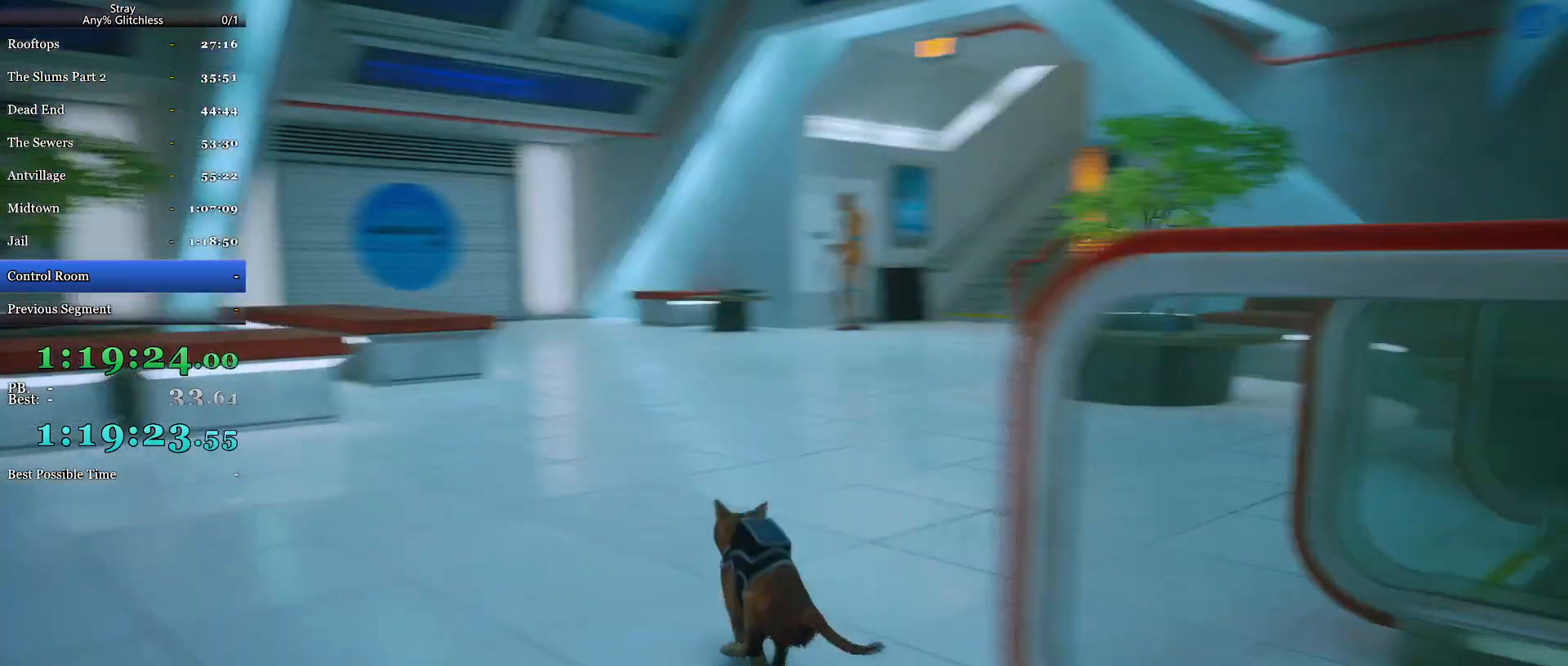
{"keys": ["shift", "w"], "mouse": [], "events": []}
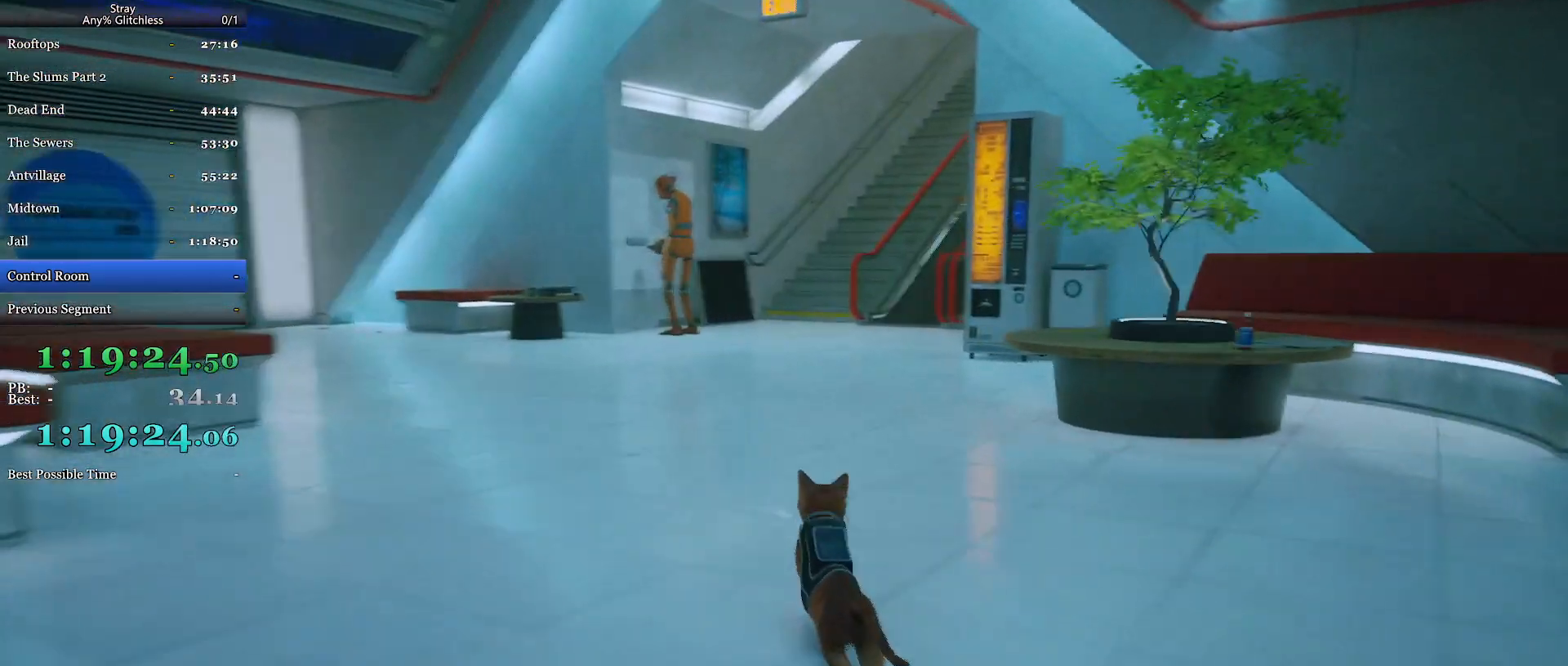
{"keys": ["shift", "w"], "mouse": [], "events": []}
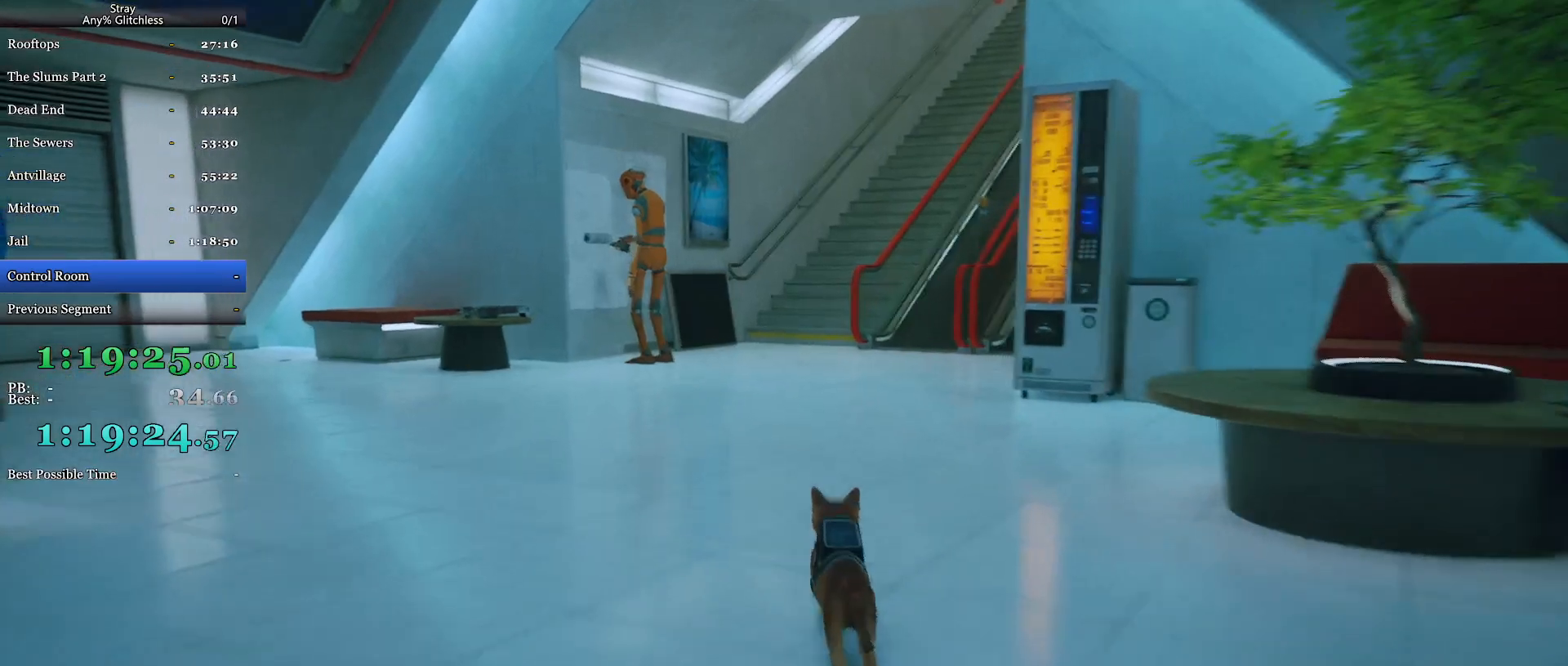
{"keys": ["shift", "w"], "mouse": [], "events": []}
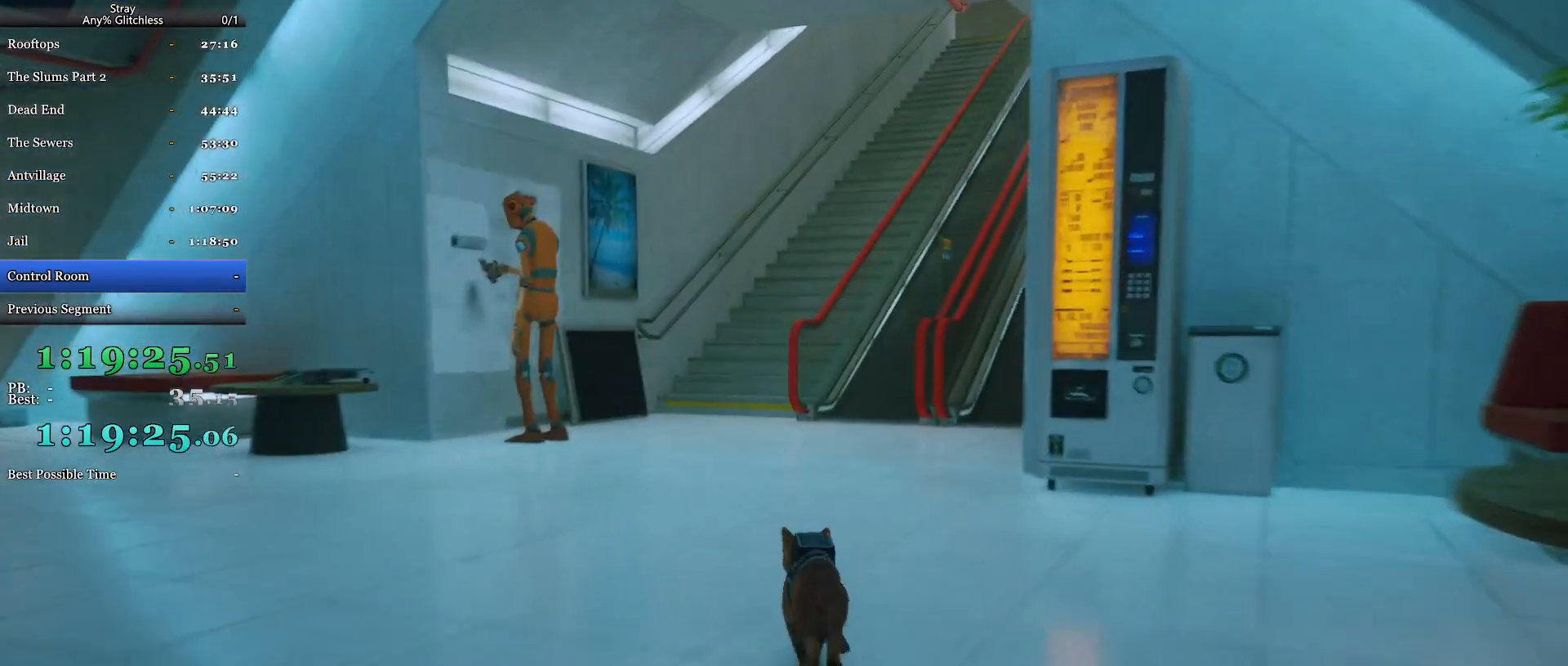
{"keys": ["shift", "w"], "mouse": [], "events": []}
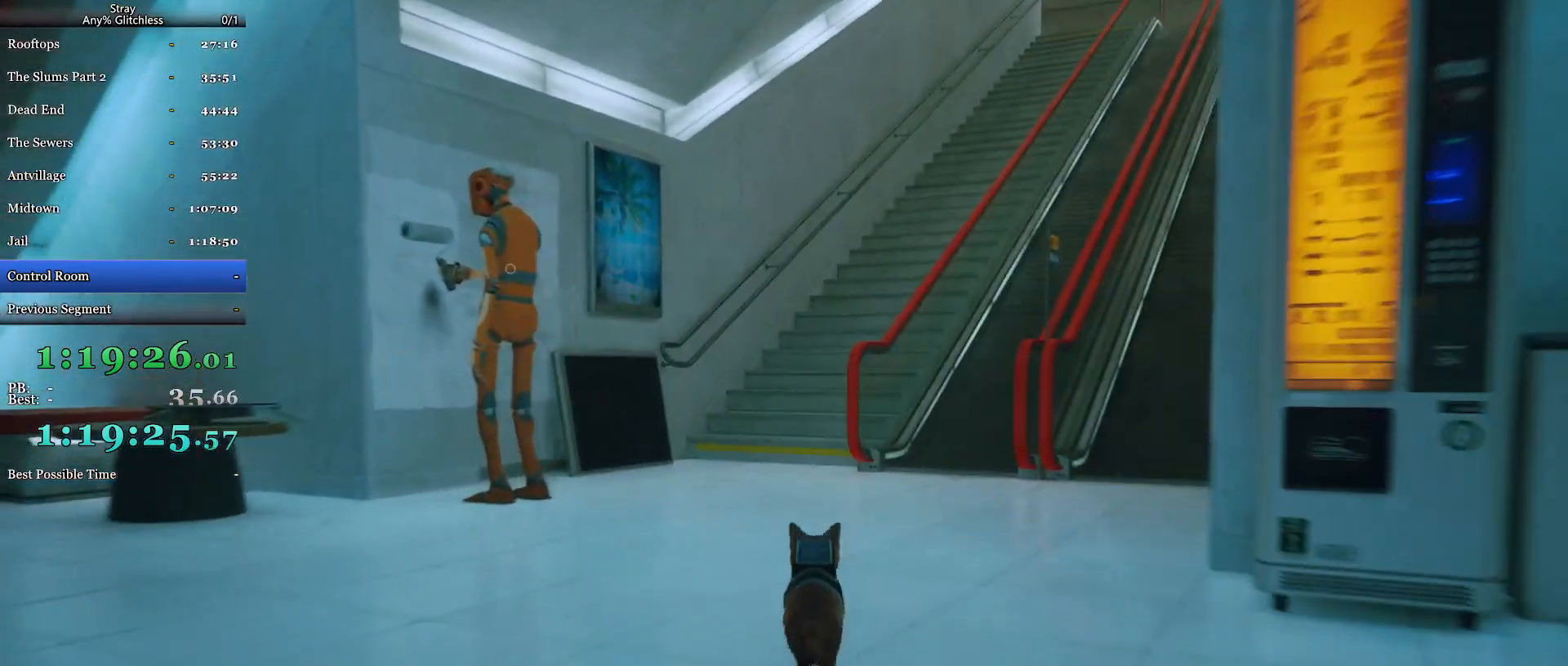
{"keys": ["shift", "w"], "mouse": [], "events": []}
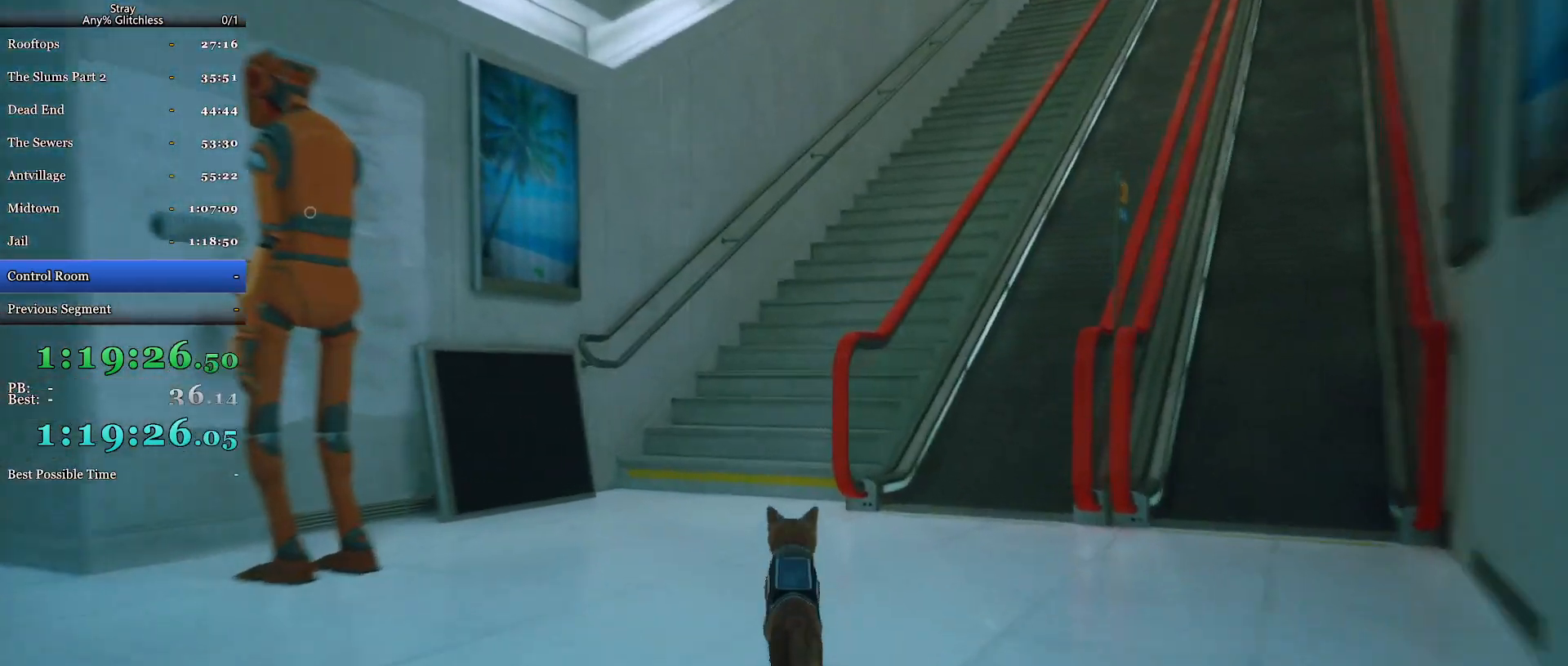
{"keys": ["shift", "w"], "mouse": [], "events": []}
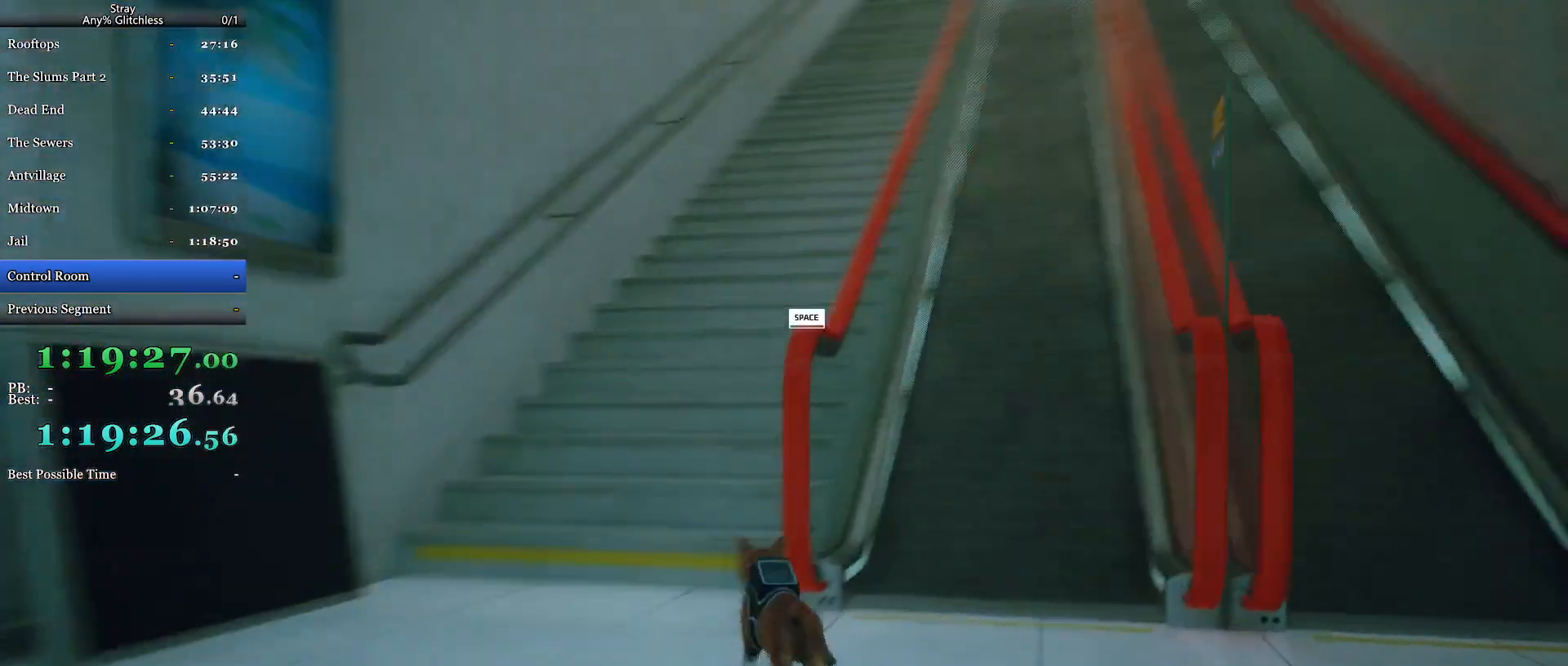
{"keys": ["shift", "w"], "mouse": [], "events": []}
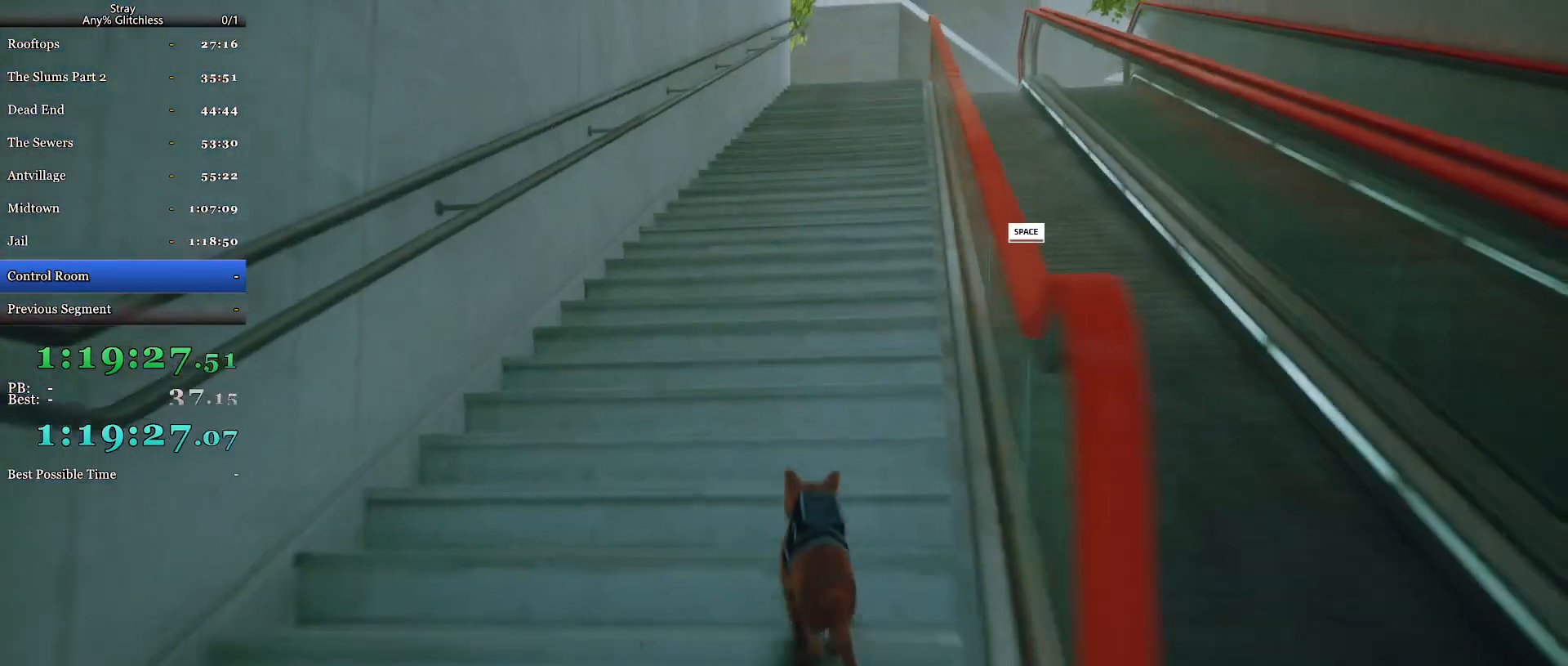
{"keys": ["shift", "w"], "mouse": [], "events": []}
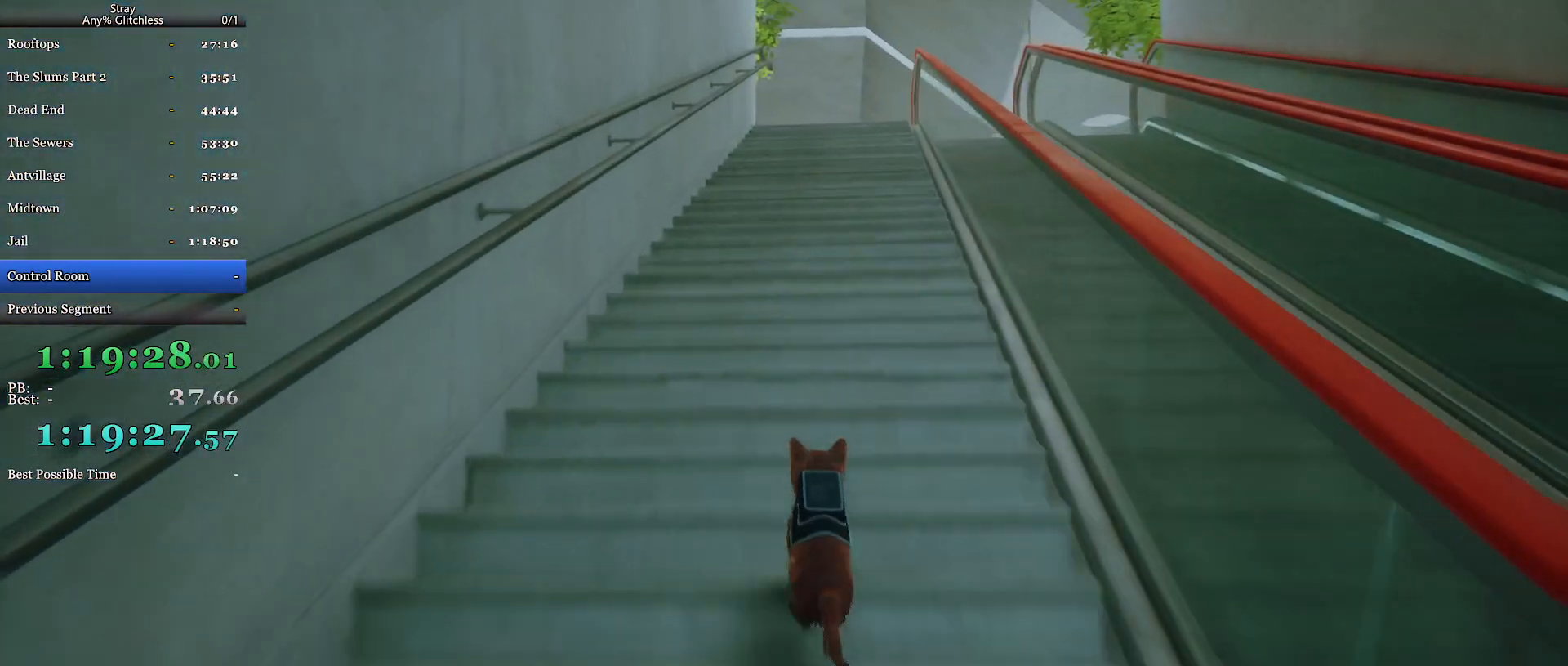
{"keys": ["shift", "w"], "mouse": [], "events": []}
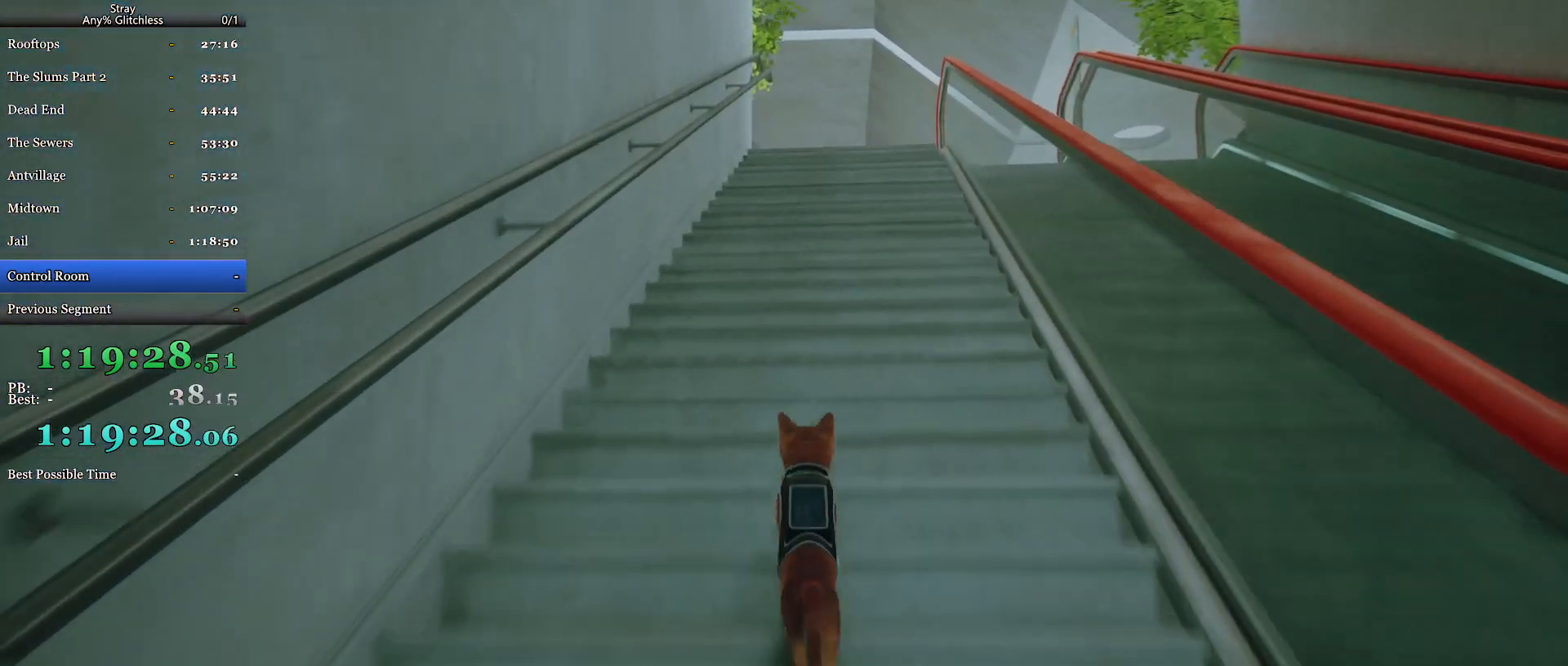
{"keys": ["shift", "w"], "mouse": [], "events": []}
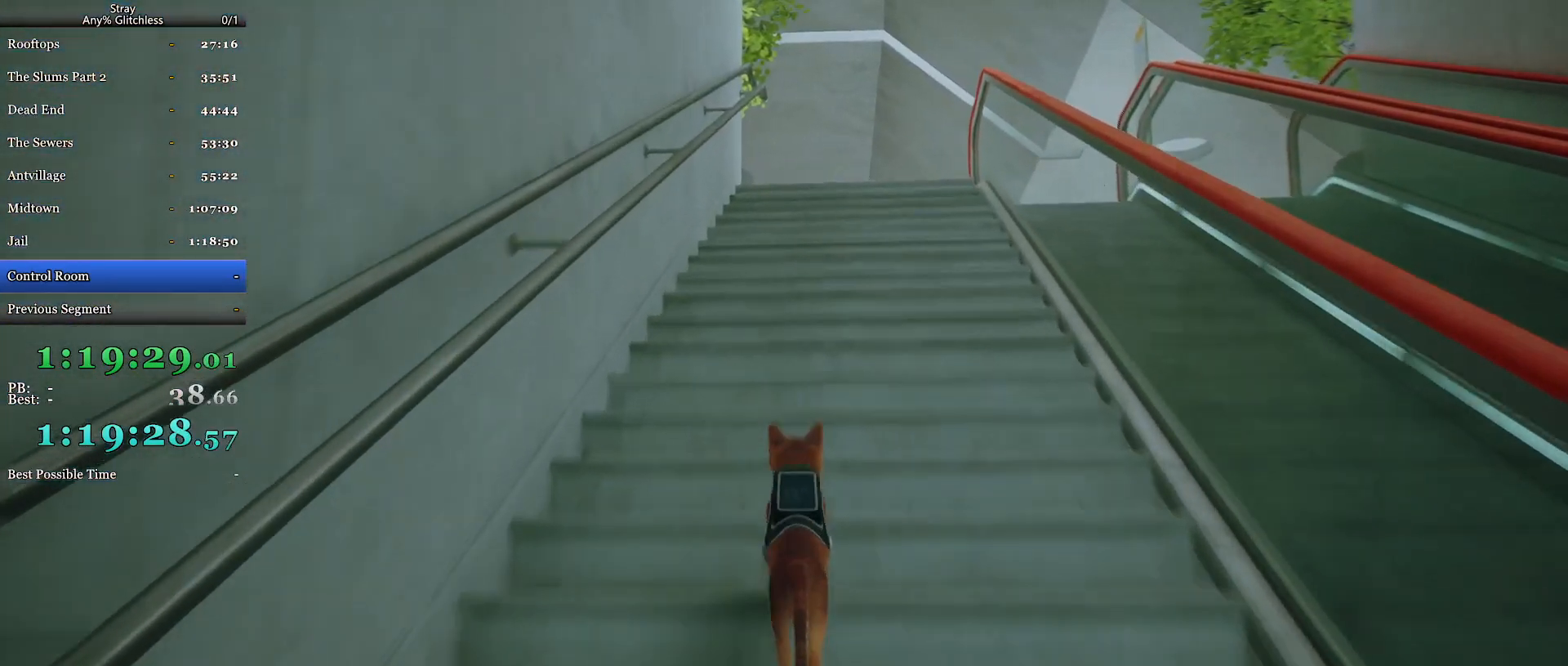
{"keys": ["shift", "w"], "mouse": [], "events": []}
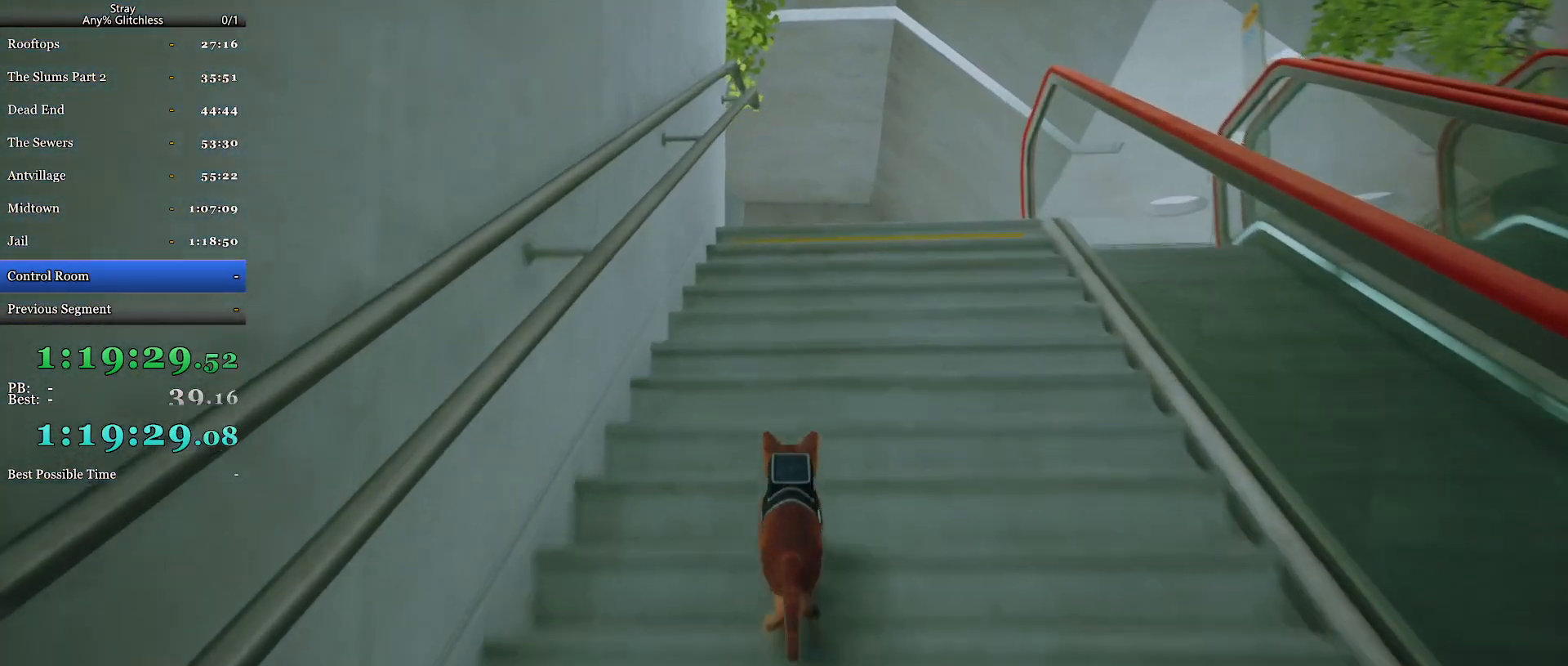
{"keys": ["shift", "w"], "mouse": [], "events": []}
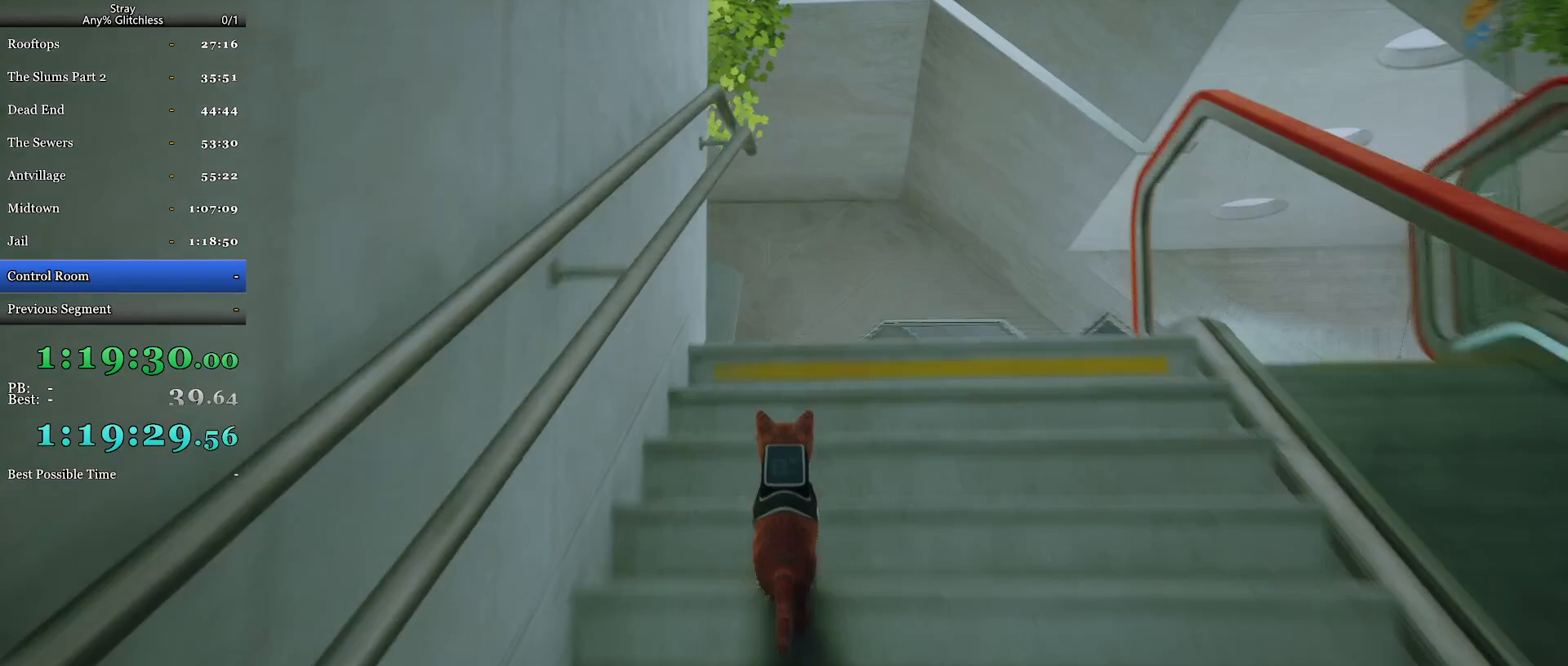
{"keys": ["a", "shift", "w"], "mouse": [], "events": [[434, "a", "down"]]}
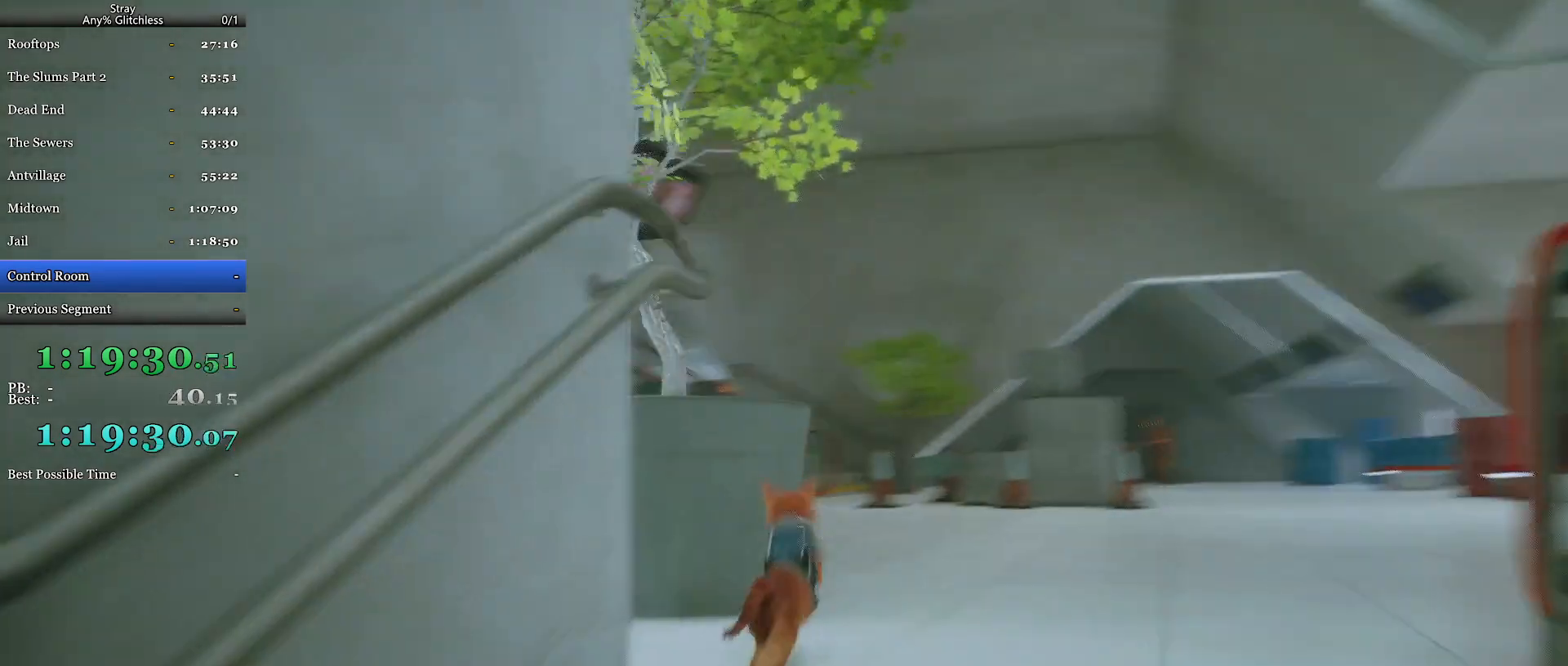
{"keys": ["shift", "w"], "mouse": [], "events": [[367, "a", "up"]]}
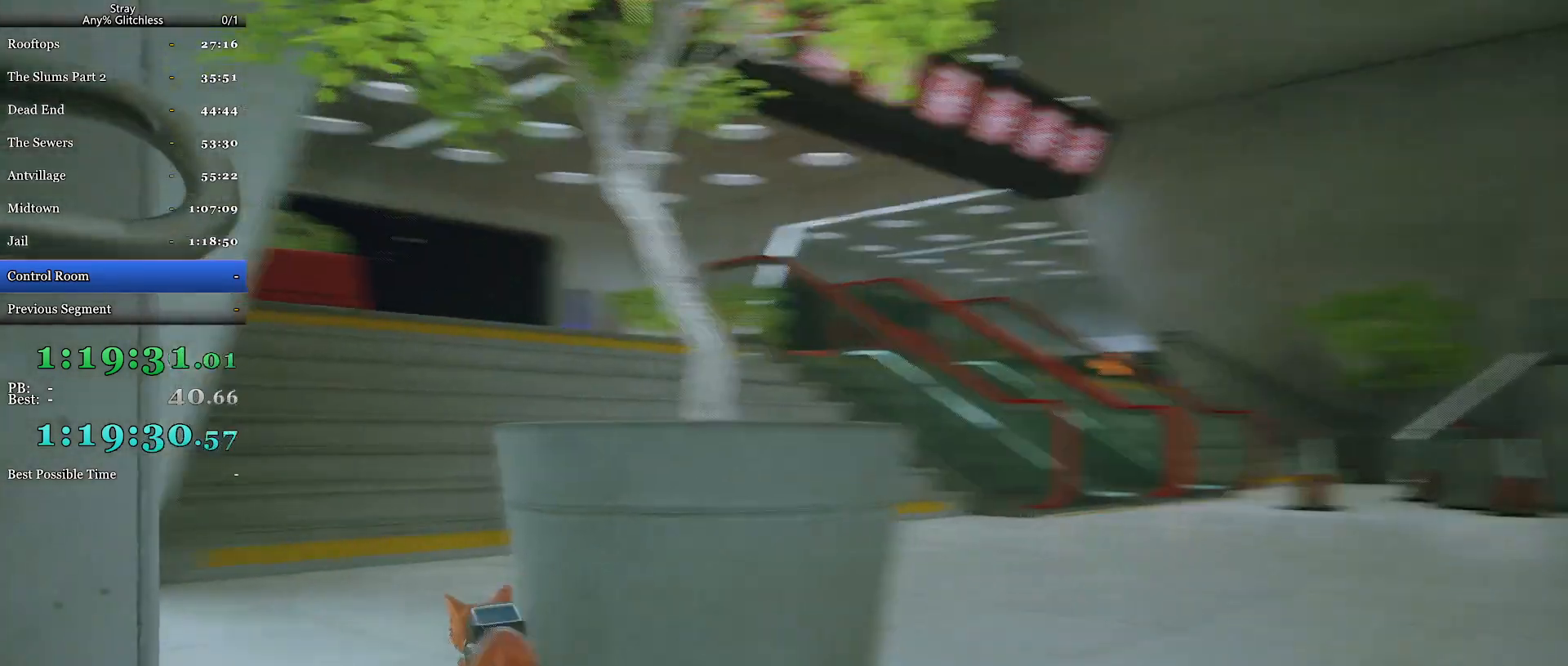
{"keys": ["shift", "w"], "mouse": [], "events": [[134, "a", "down"], [300, "a", "up"]]}
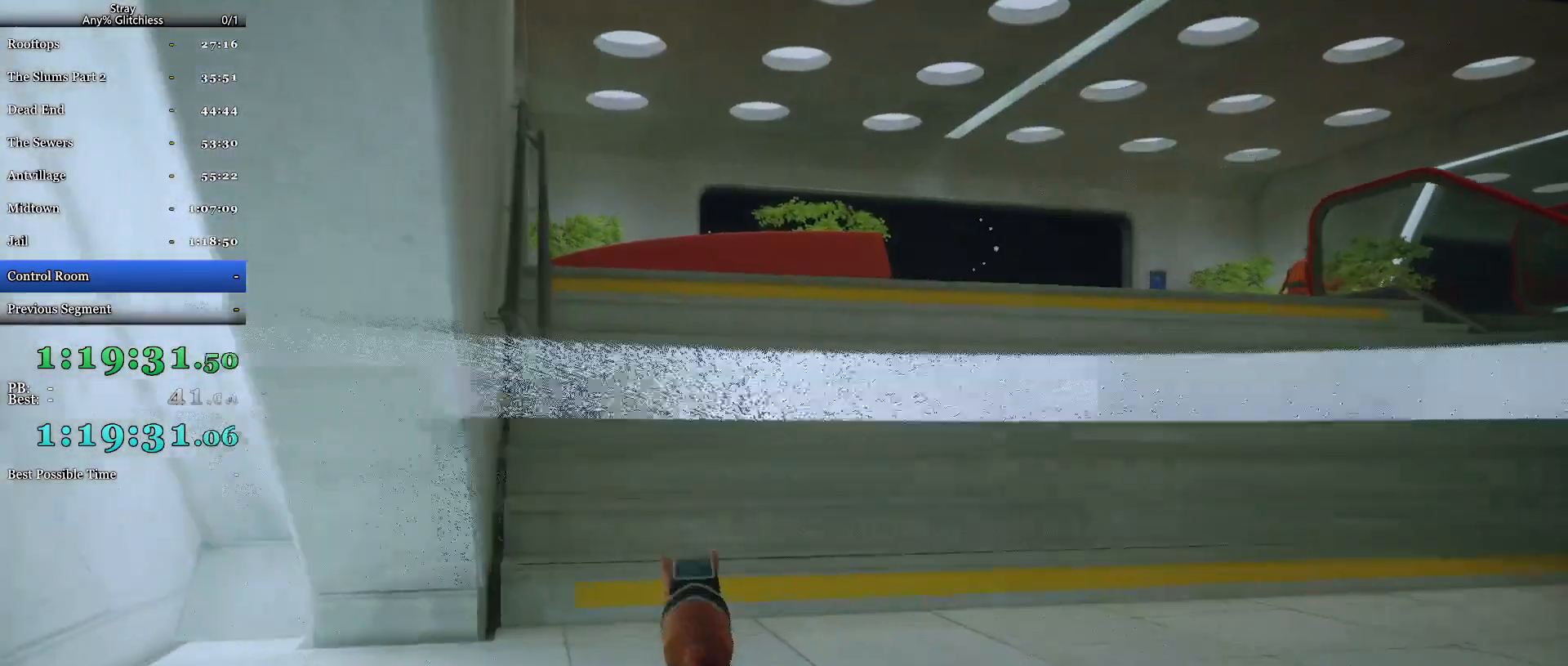
{"keys": ["shift", "w"], "mouse": [], "events": []}
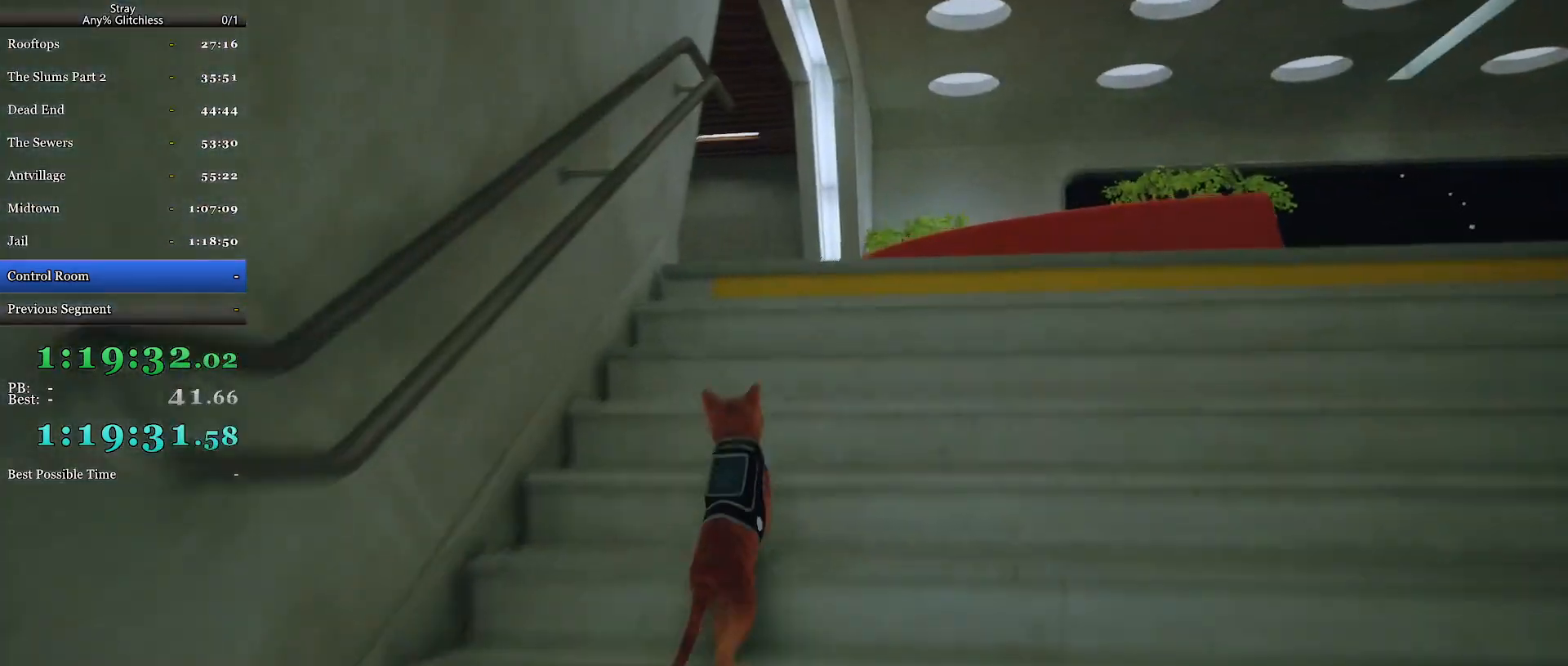
{"keys": ["a", "shift", "w"], "mouse": [], "events": [[400, "a", "down"]]}
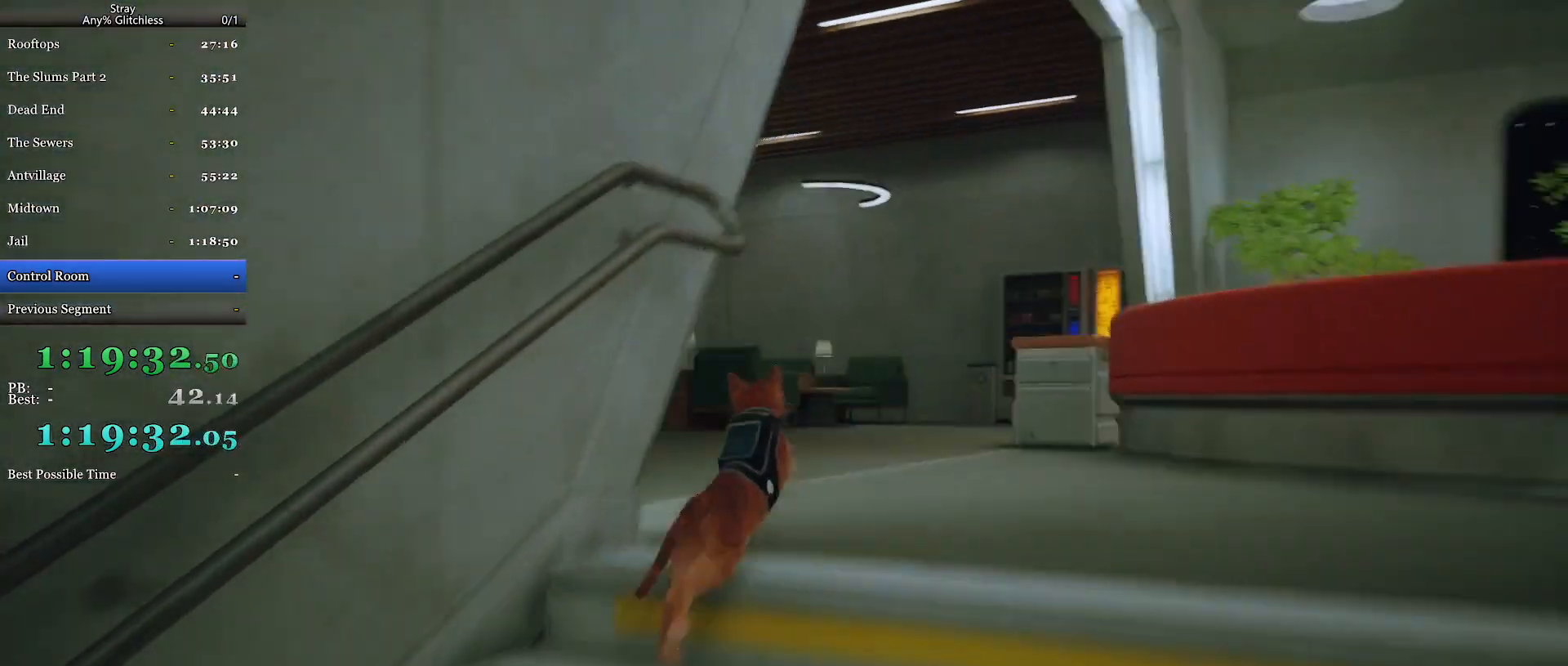
{"keys": ["shift", "w"], "mouse": [], "events": [[34, "a", "up"]]}
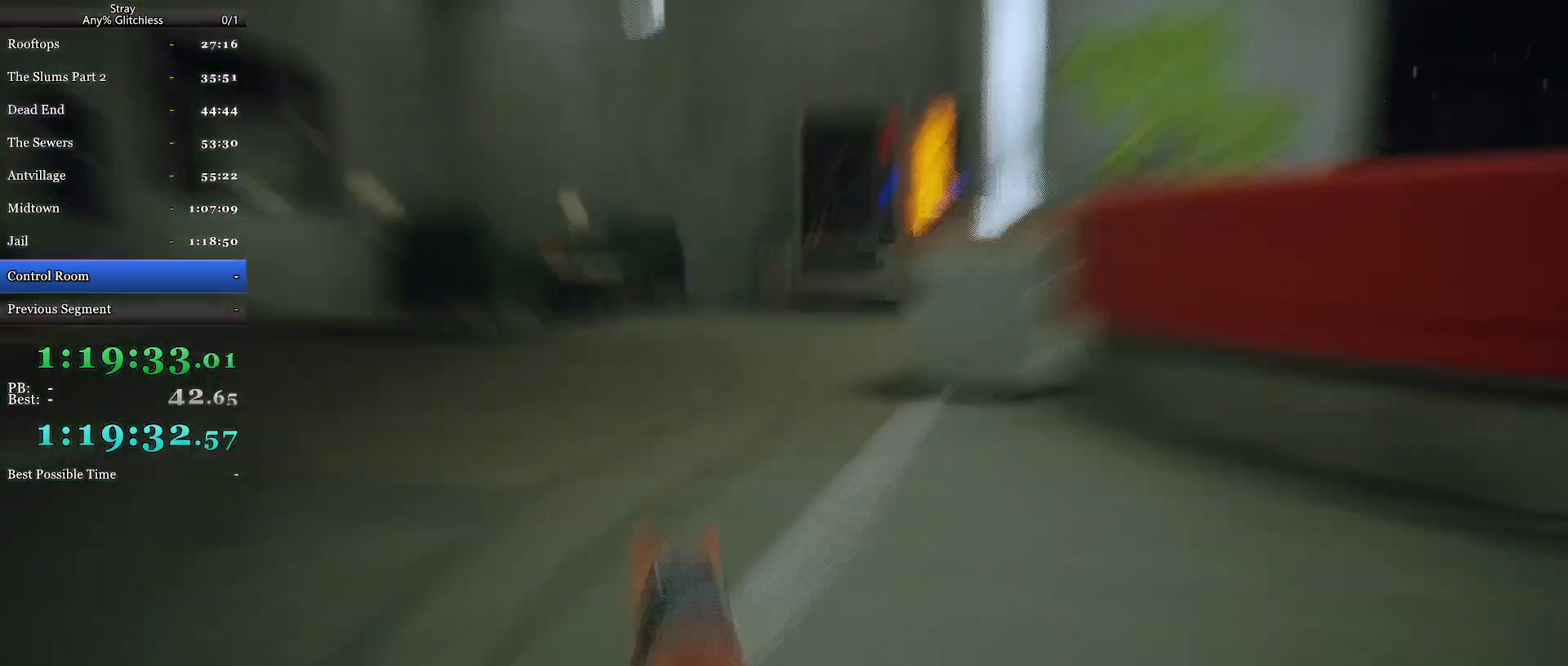
{"keys": ["shift", "w"], "mouse": [], "events": []}
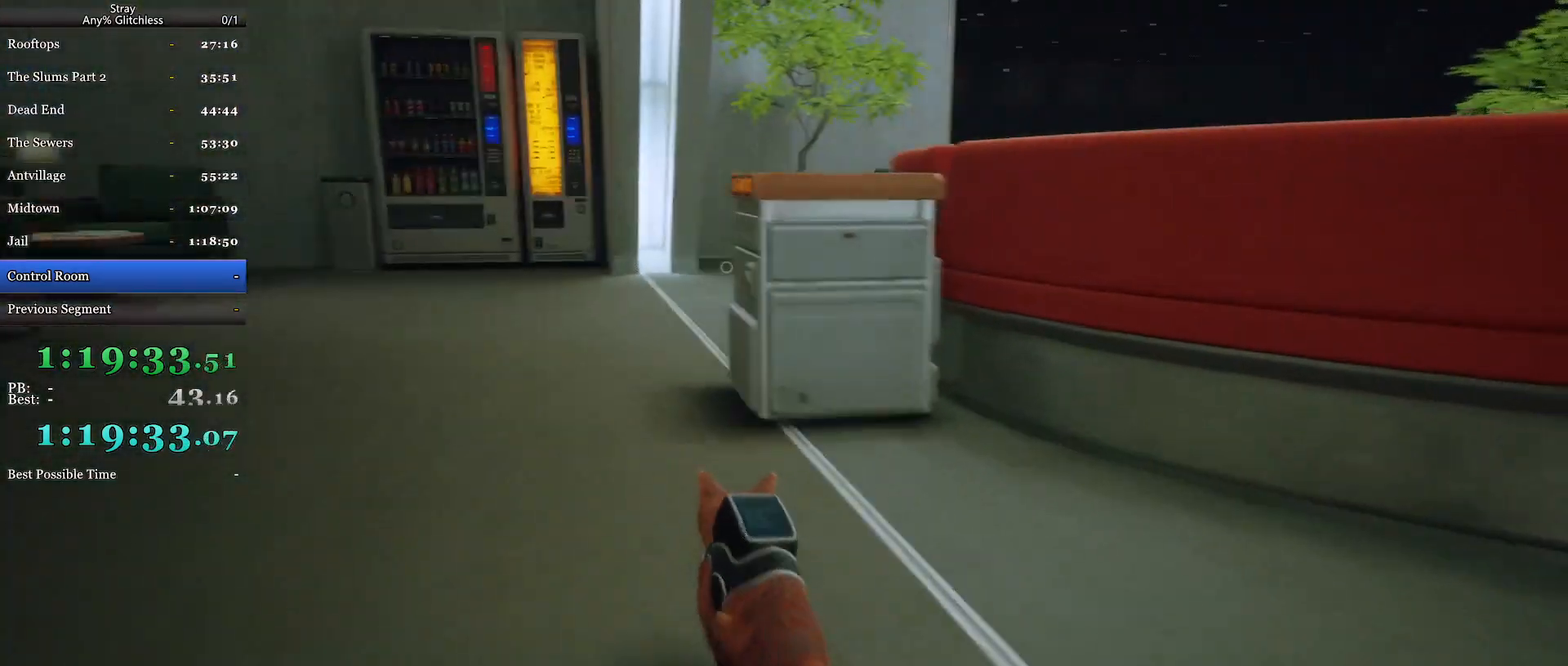
{"keys": ["a", "e", "shift", "w"], "mouse": [], "events": [[34, "e", "down"], [100, "e", "up"], [200, "e", "down"], [267, "a", "down"], [267, "e", "up"], [400, "e", "down"]]}
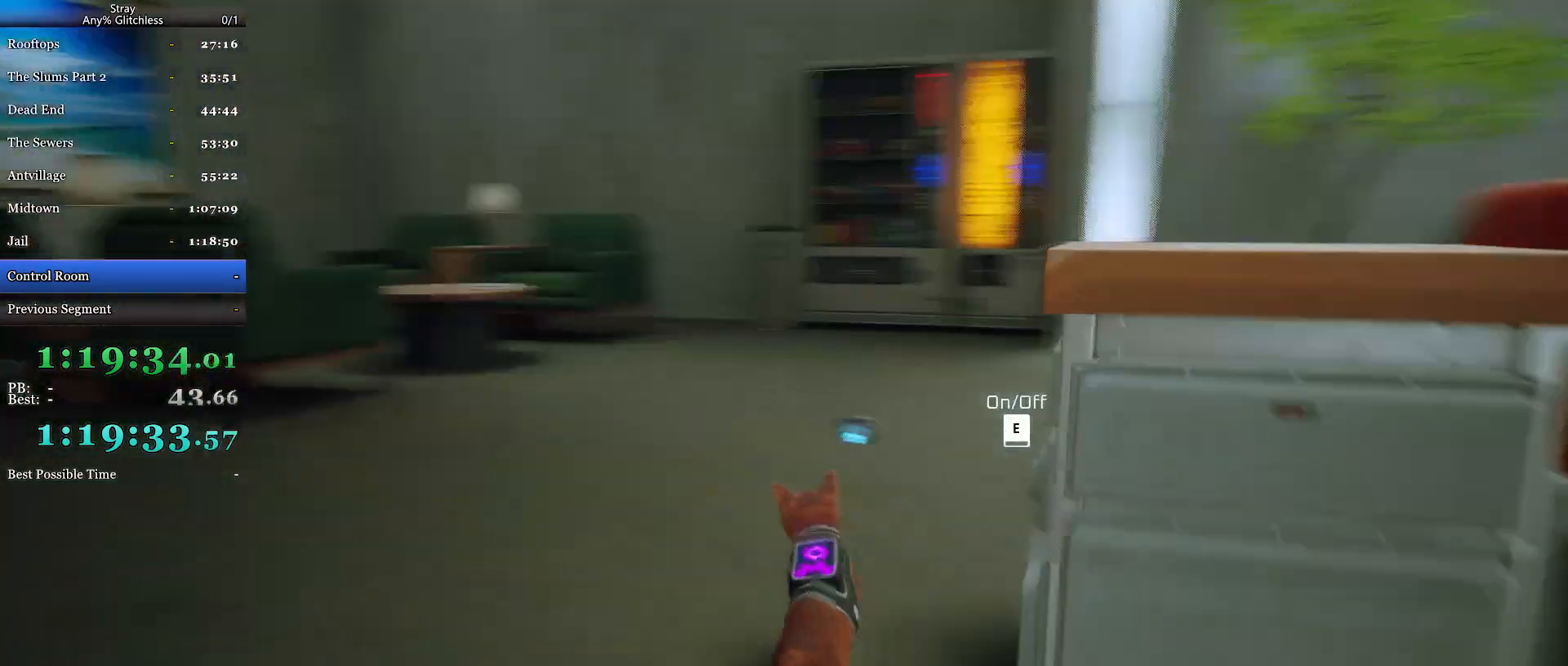
{"keys": ["shift", "w"], "mouse": [], "events": [[34, "e", "up"], [434, "a", "up"]]}
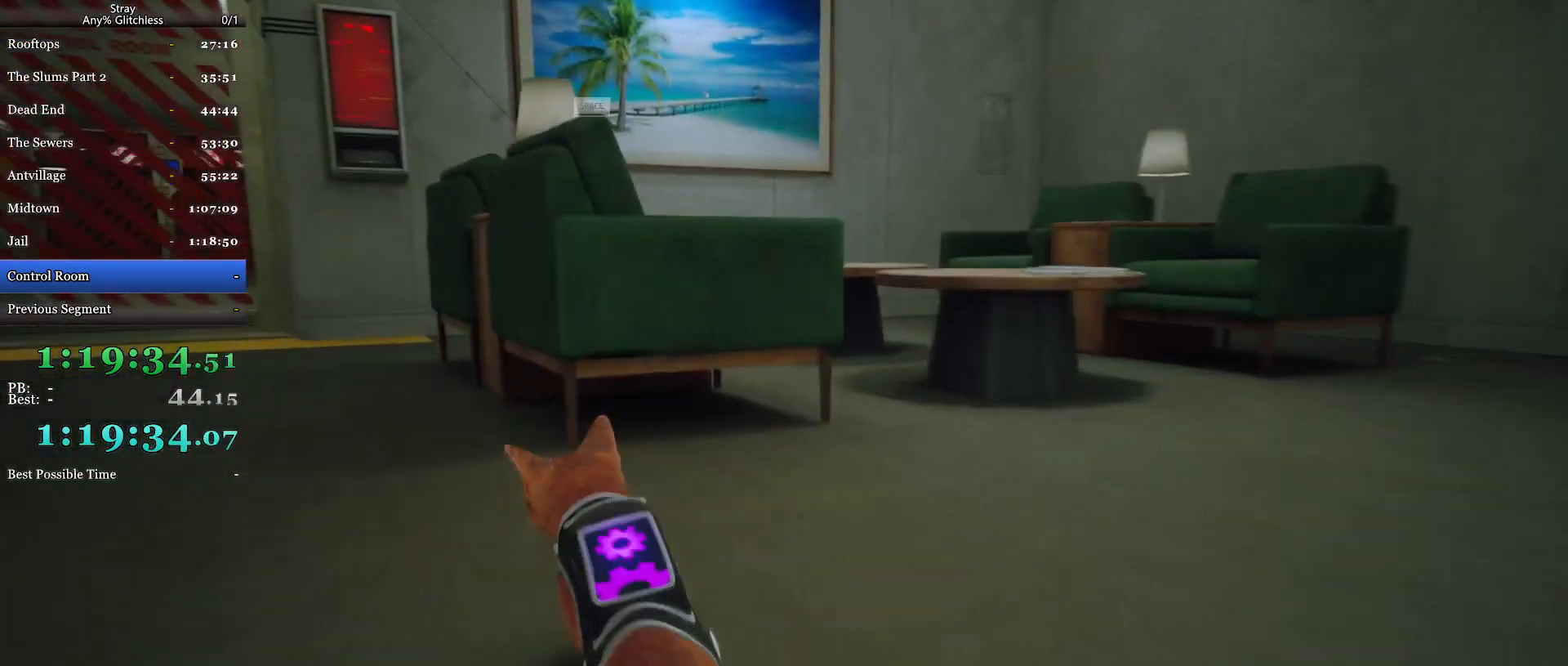
{"keys": ["shift", "w"], "mouse": [], "events": [[134, "a", "down"], [500, "a", "up"]]}
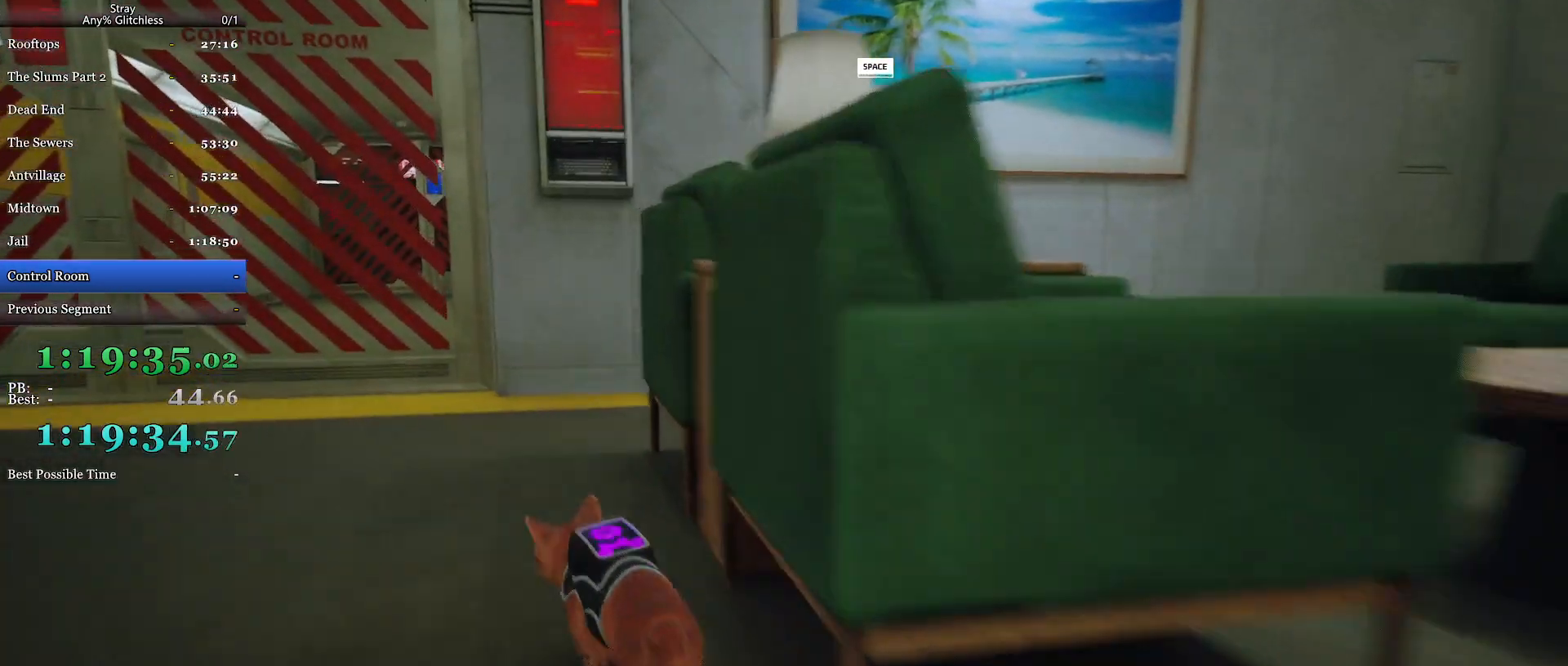
{"keys": ["e"], "mouse": [], "events": [[400, "shift", "up"], [467, "e", "down"], [500, "w", "up"]]}
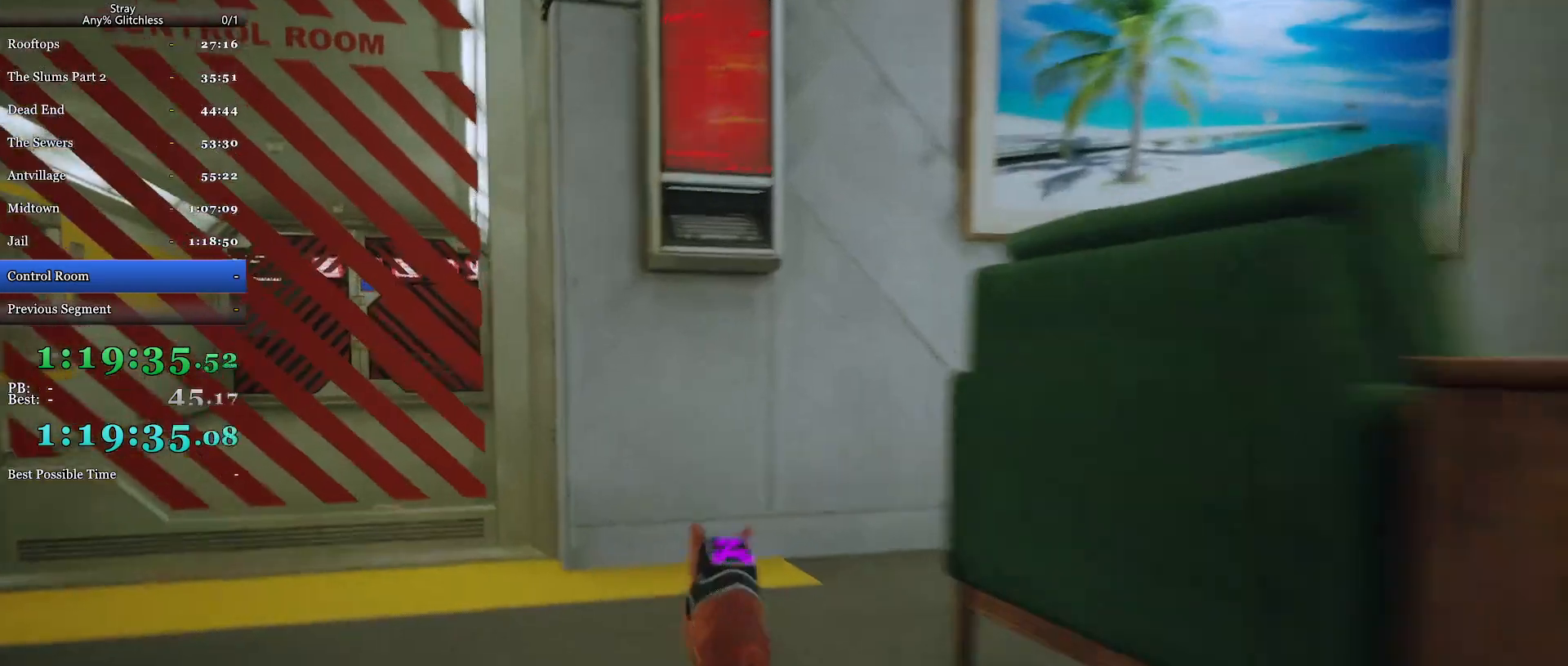
{"keys": [], "mouse": [], "events": [[67, "e", "up"], [200, "e", "down"], [200, "q", "down"], [300, "e", "up"], [367, "q", "up"]]}
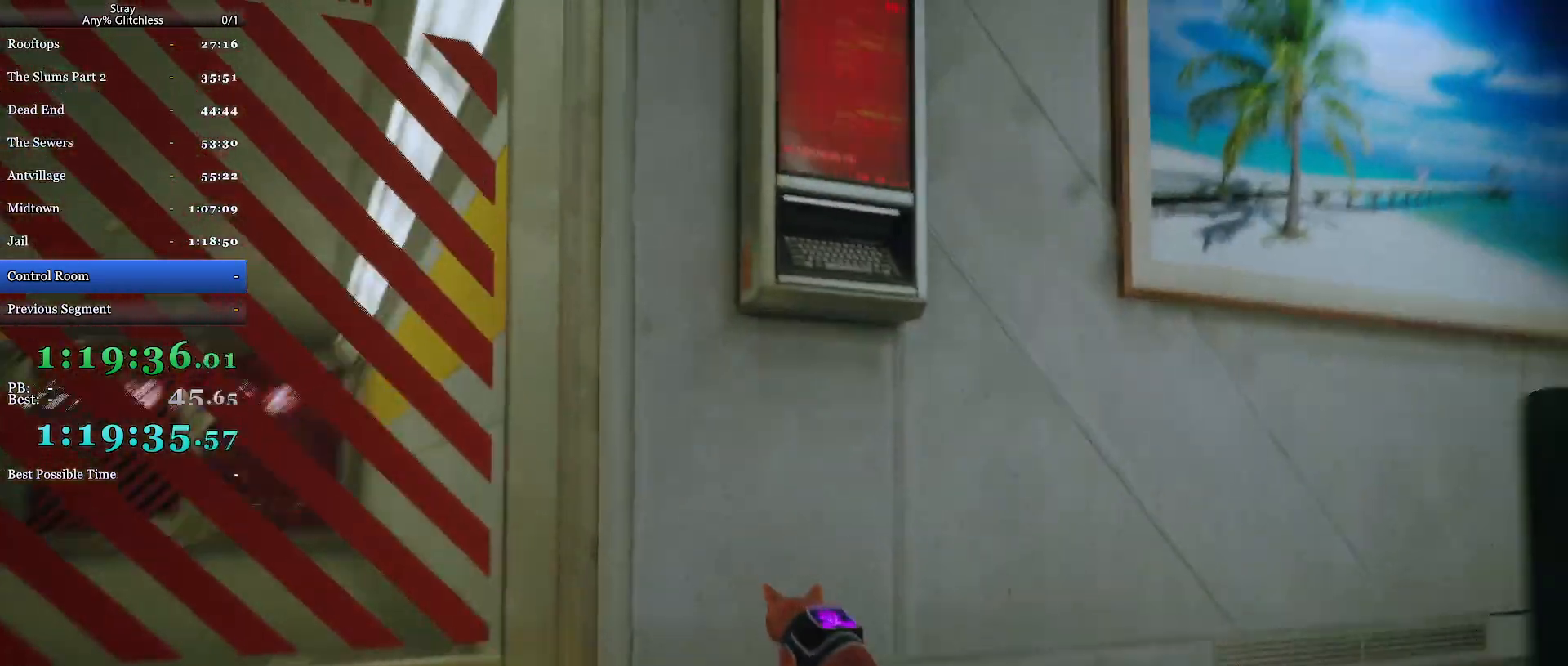
{"keys": [], "mouse": [], "events": [[100, "e", "down"], [200, "e", "up"], [334, "e", "down"], [434, "e", "up"]]}
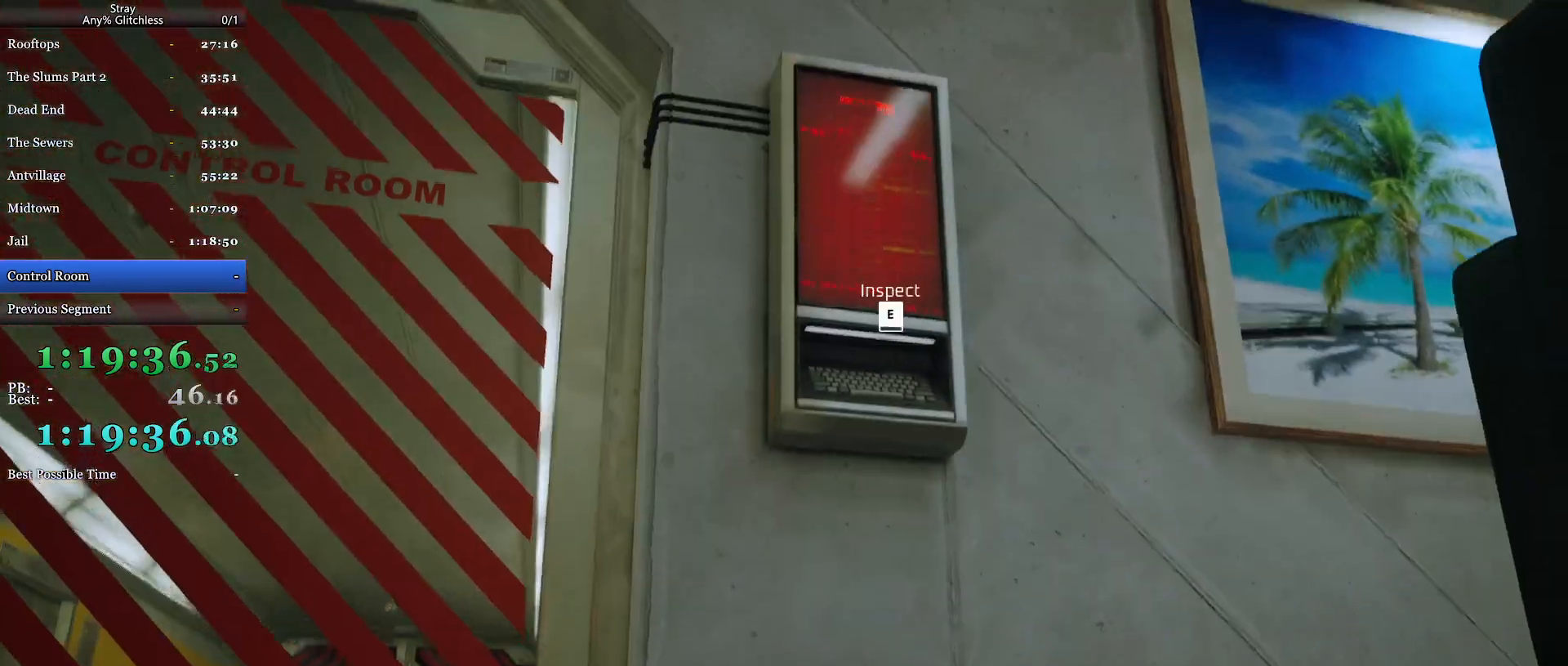
{"keys": ["a"], "mouse": [], "events": [[67, "e", "down"], [134, "e", "up"], [234, "a", "down"]]}
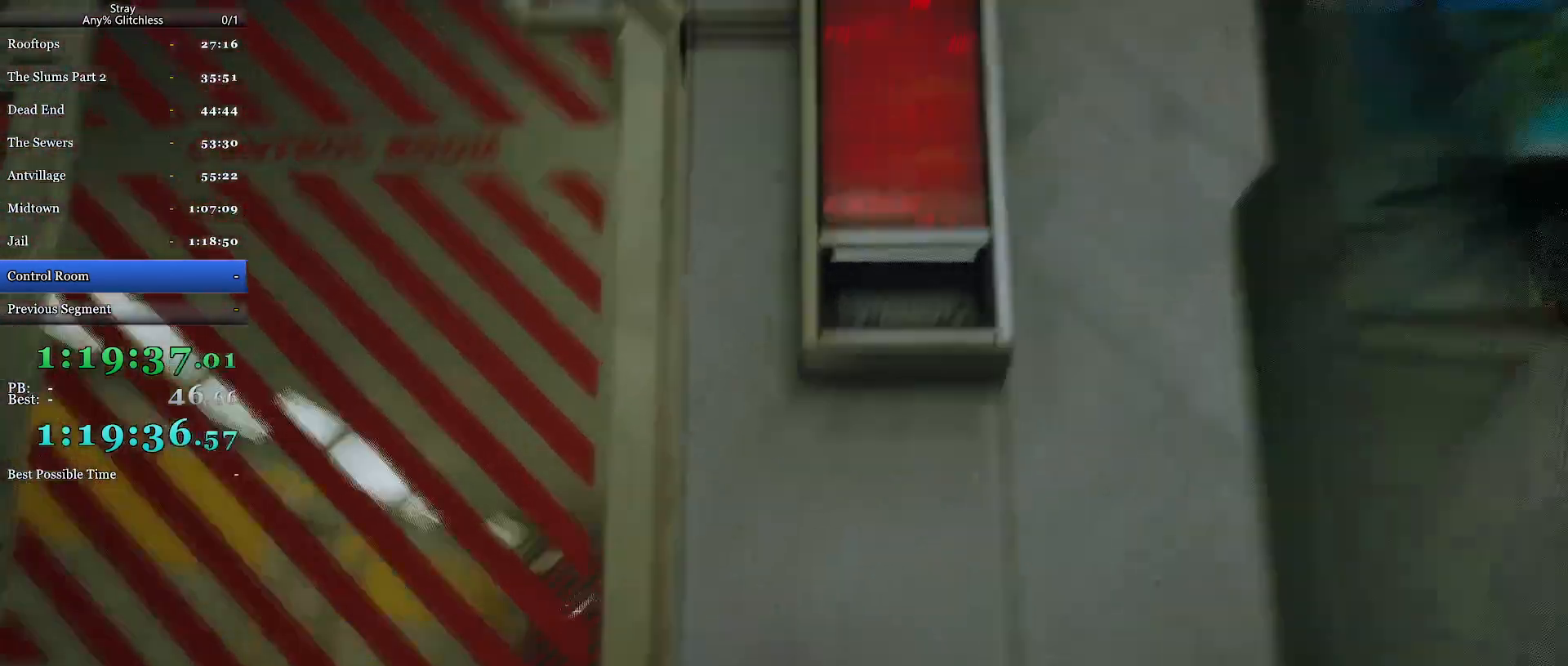
{"keys": [], "mouse": [], "events": [[200, "shift", "down"], [500, "a", "up"], [500, "shift", "up"]]}
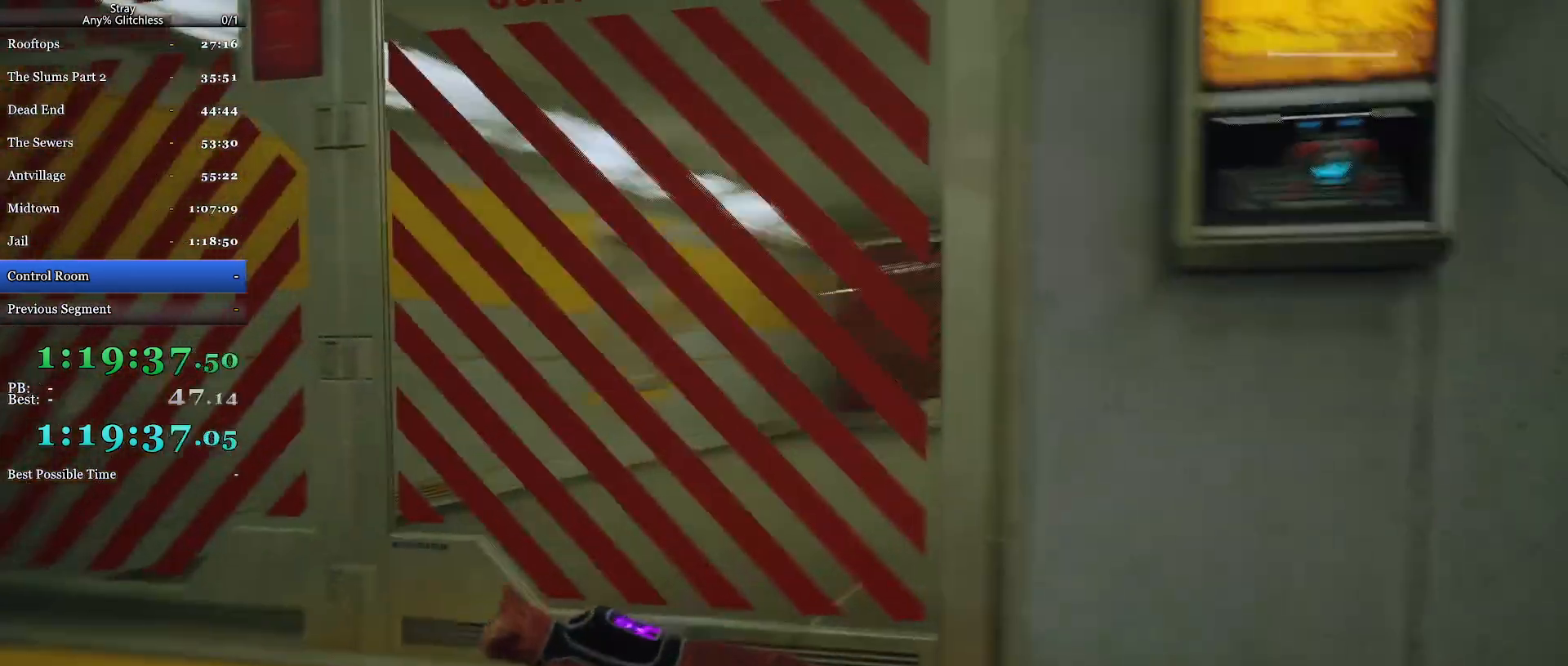
{"keys": ["d", "w"], "mouse": [], "events": [[34, "s", "down"], [167, "d", "down"], [200, "s", "up"], [334, "w", "down"]]}
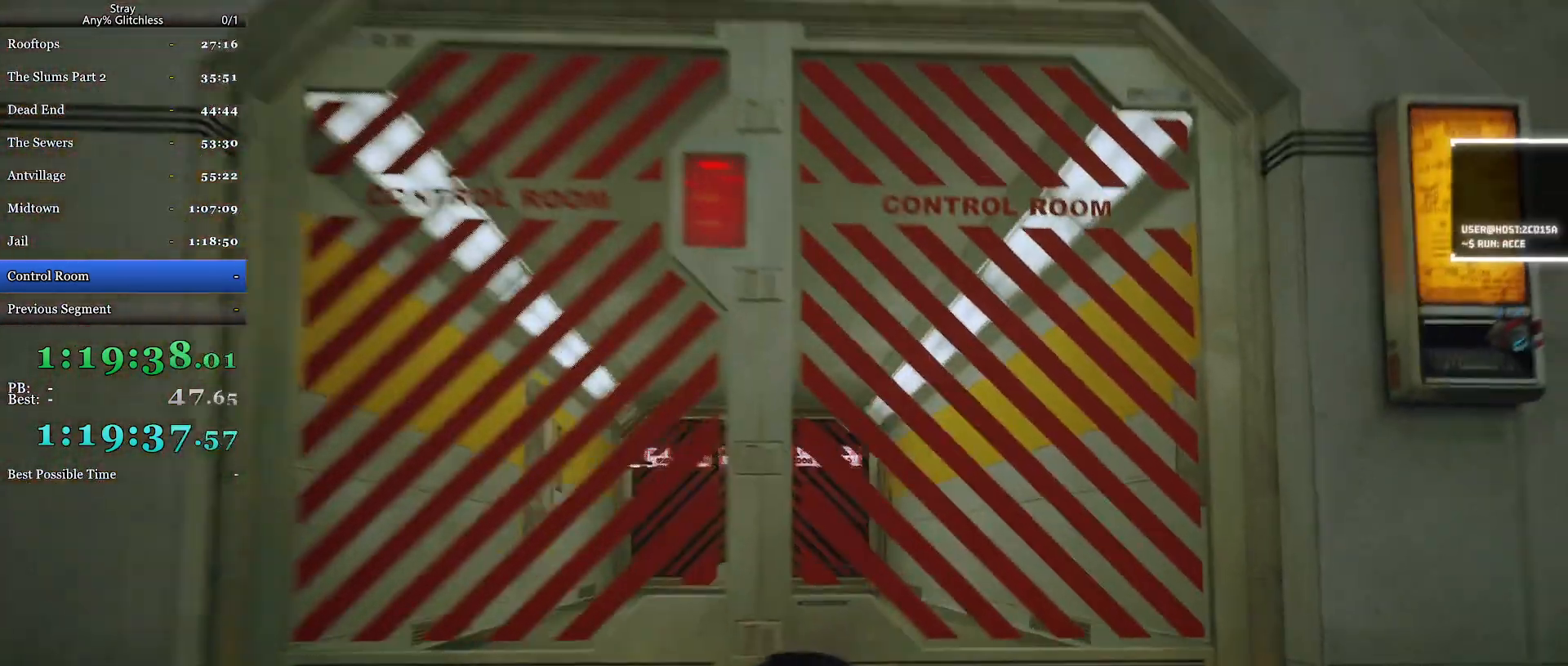
{"keys": ["a", "w"], "mouse": [], "events": [[300, "d", "up"], [434, "a", "down"]]}